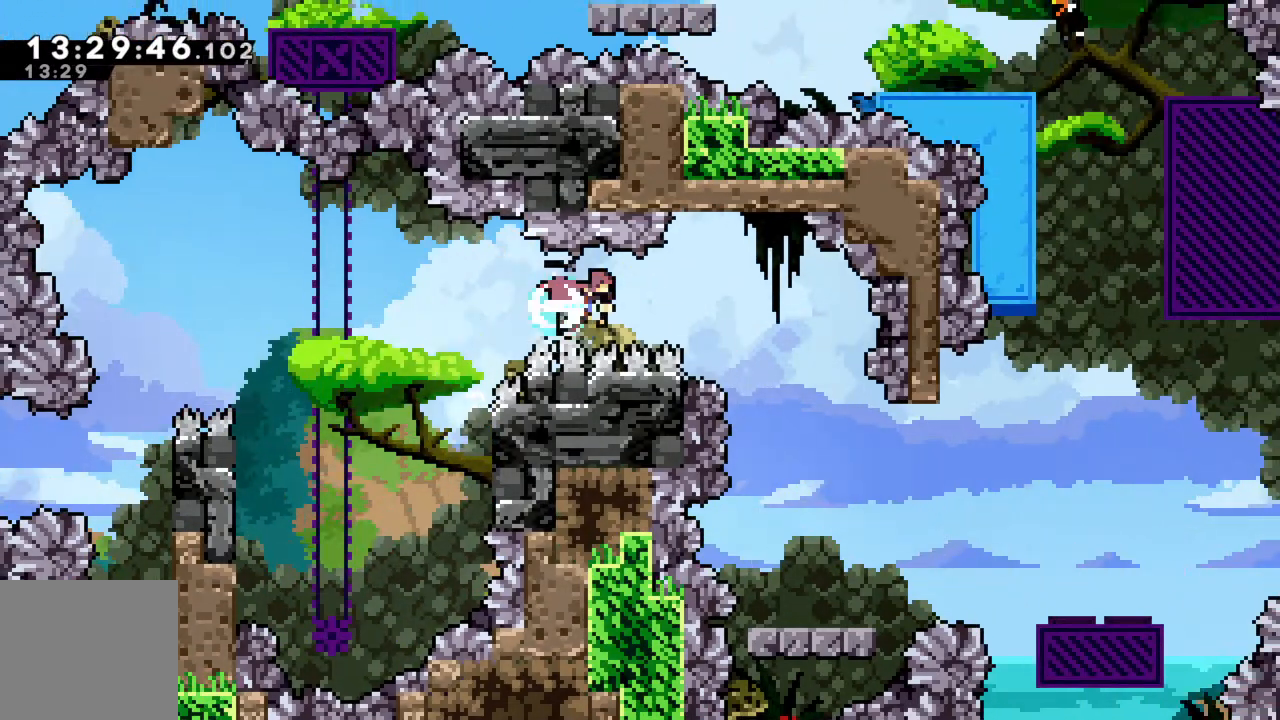
Gameplay with a controller (Xbox layout); each line is a JSON object with the inputs held at the frame after it. "events" lists button and stick changes between this image and that frame as [ms after this image, input, new state], when the widget could be followed in between. Not read: L3 R3 right_stick.
{"buttons": [], "left_stick": "left", "events": [[83, "X", "up"], [250, "R2", "up"], [250, "left_stick", "center"], [317, "left_stick", "left"]]}
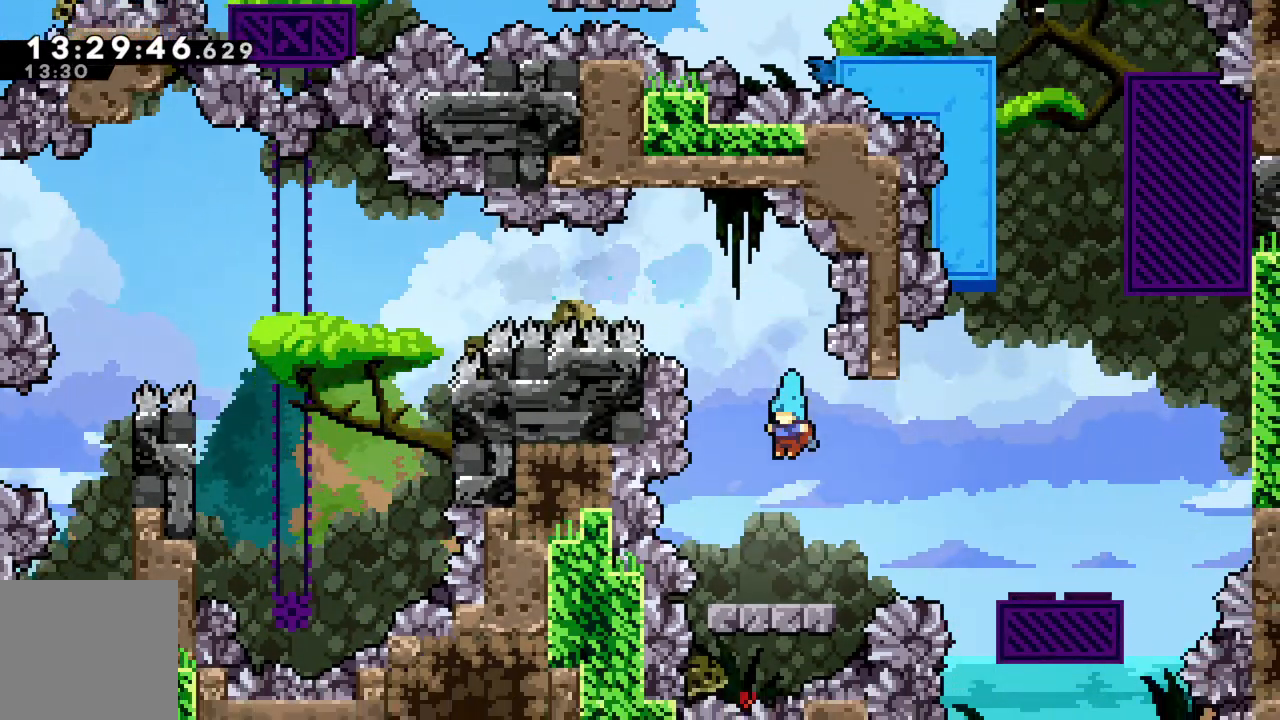
{"buttons": [], "left_stick": "right", "events": [[50, "left_stick", "center"], [433, "left_stick", "right"]]}
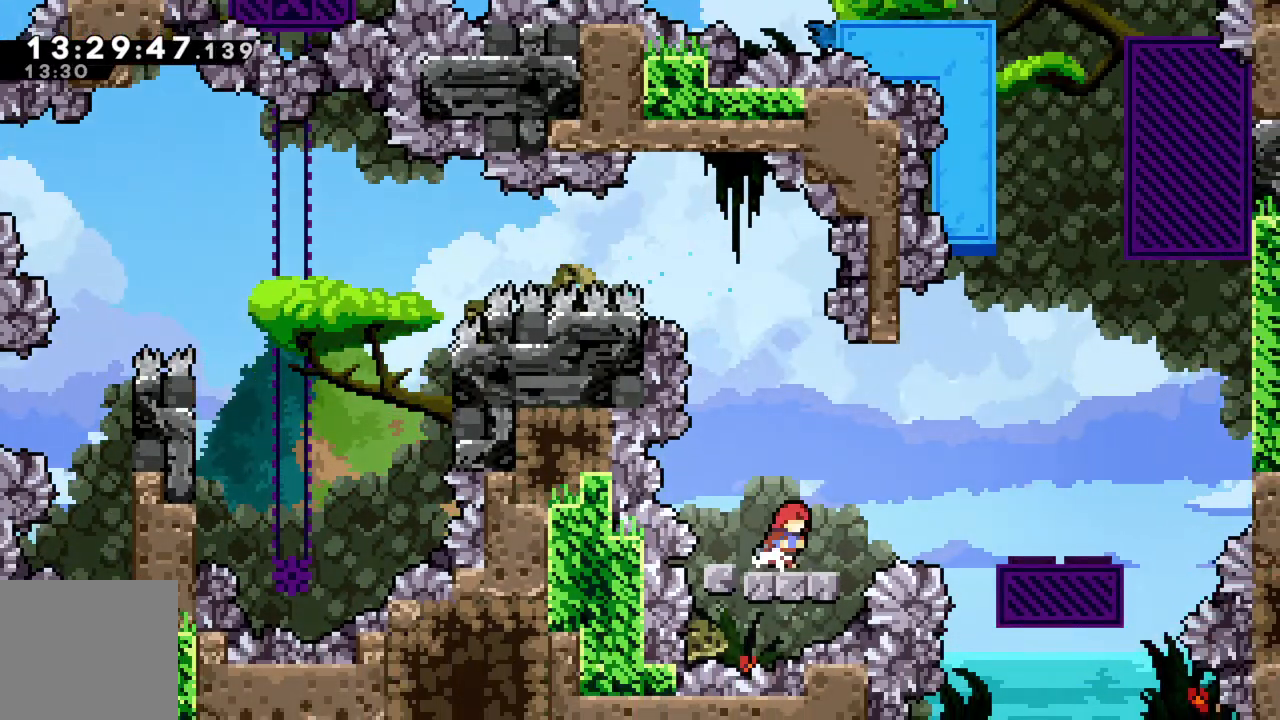
{"buttons": ["A", "R2"], "left_stick": "right", "events": [[17, "R2", "down"], [67, "A", "down"]]}
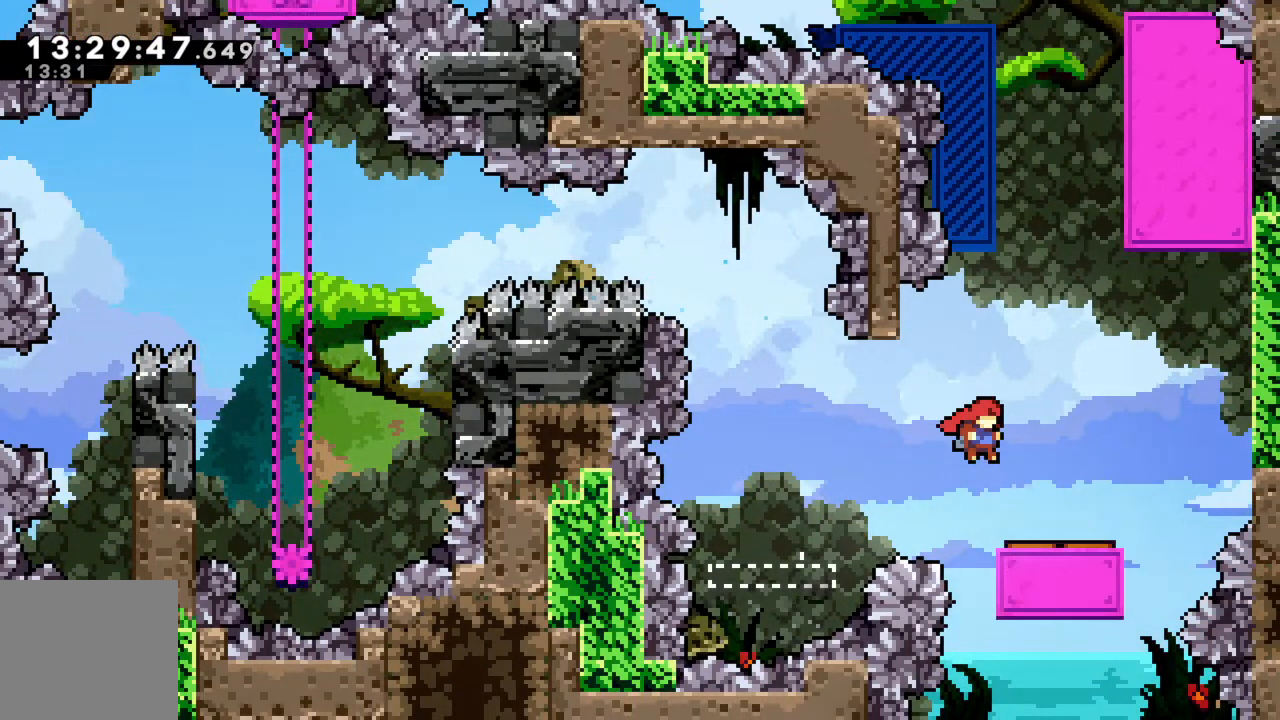
{"buttons": [], "left_stick": "right", "events": [[117, "A", "up"], [150, "R2", "up"], [200, "left_stick", "center"], [500, "left_stick", "right"]]}
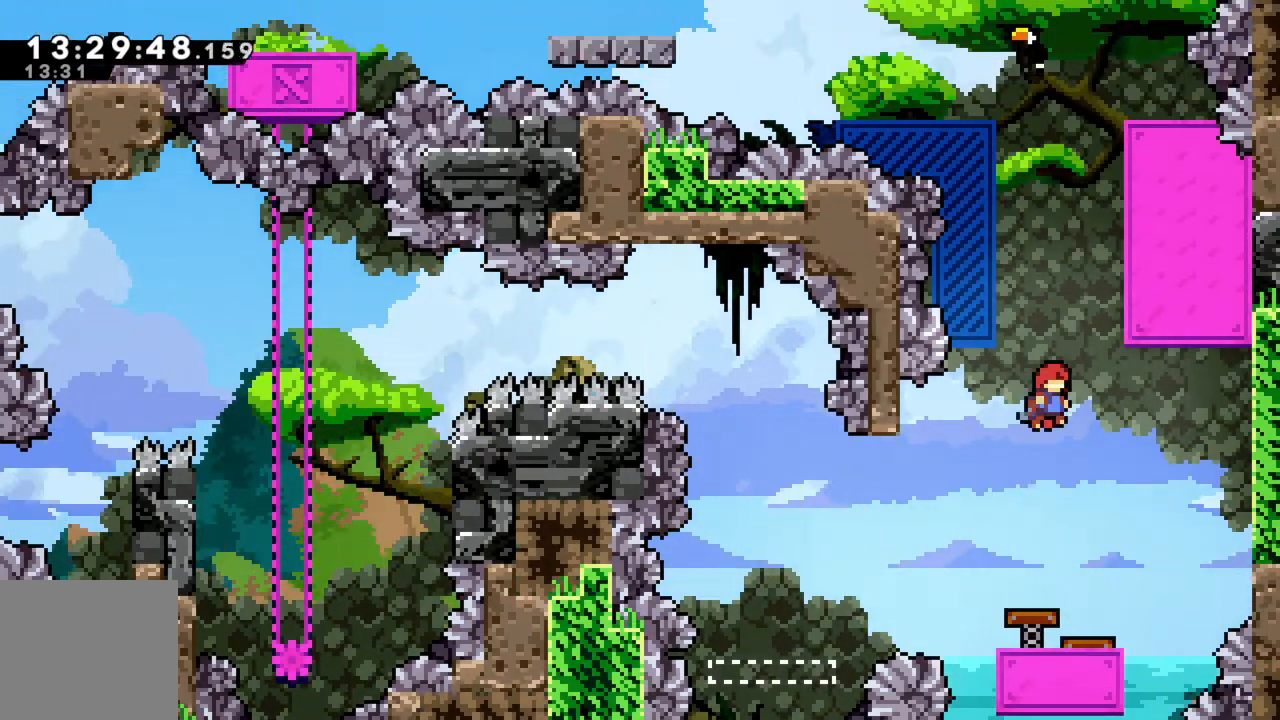
{"buttons": ["R2"], "left_stick": "right", "events": [[117, "R2", "down"], [150, "X", "down"], [183, "left_stick", "up"], [317, "X", "up"], [467, "left_stick", "right"]]}
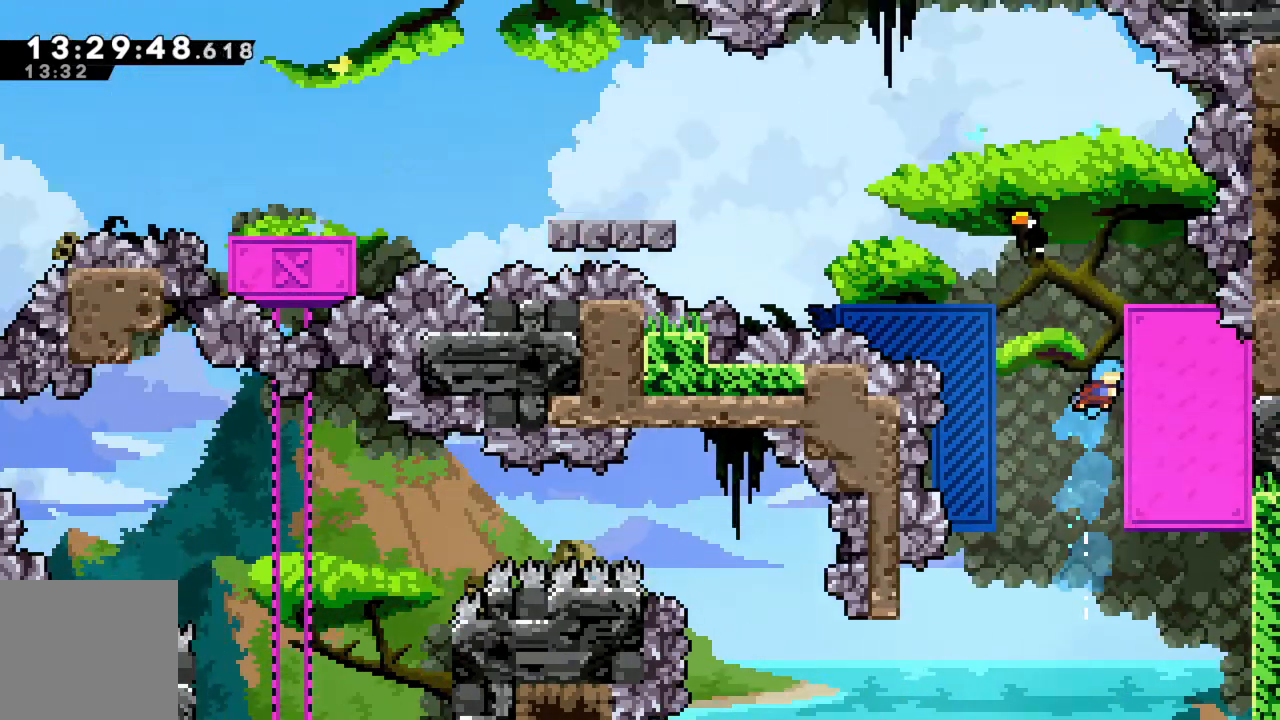
{"buttons": ["R2"], "left_stick": "center", "events": [[217, "left_stick", "up"], [267, "left_stick", "center"]]}
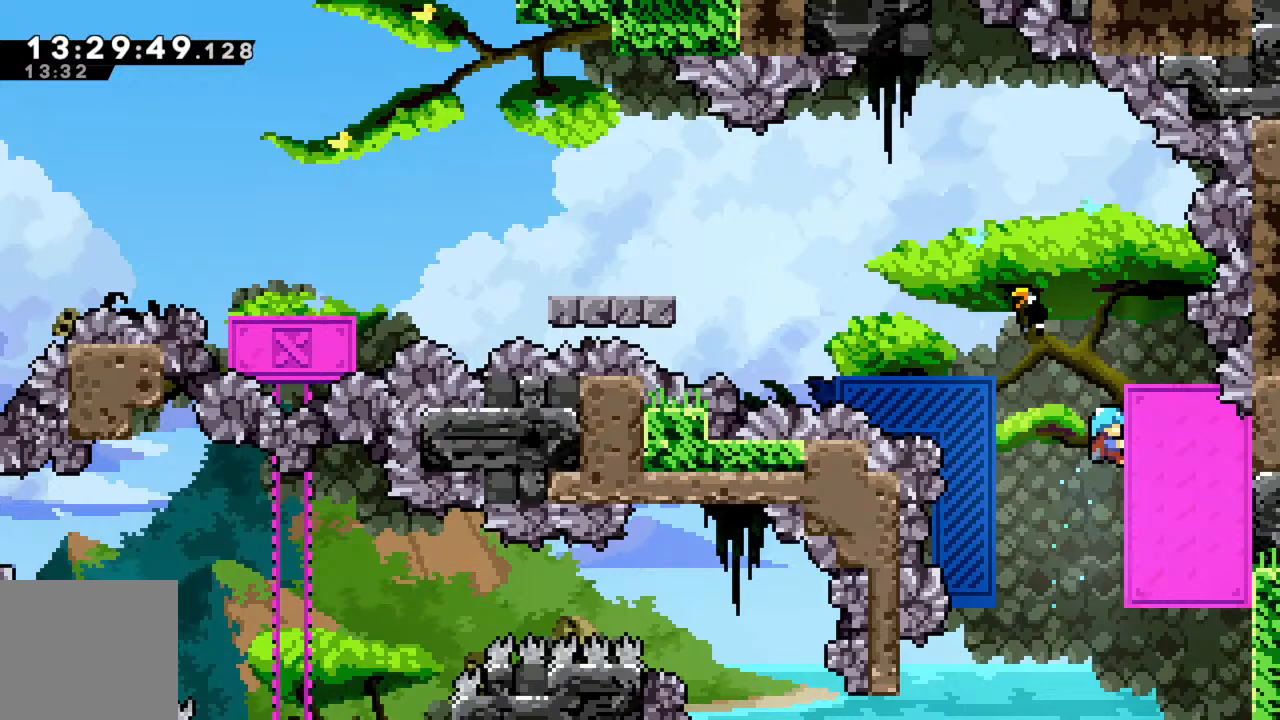
{"buttons": ["R2"], "left_stick": "up-left", "events": [[67, "A", "down"], [100, "left_stick", "left"], [167, "A", "up"], [433, "left_stick", "up-left"]]}
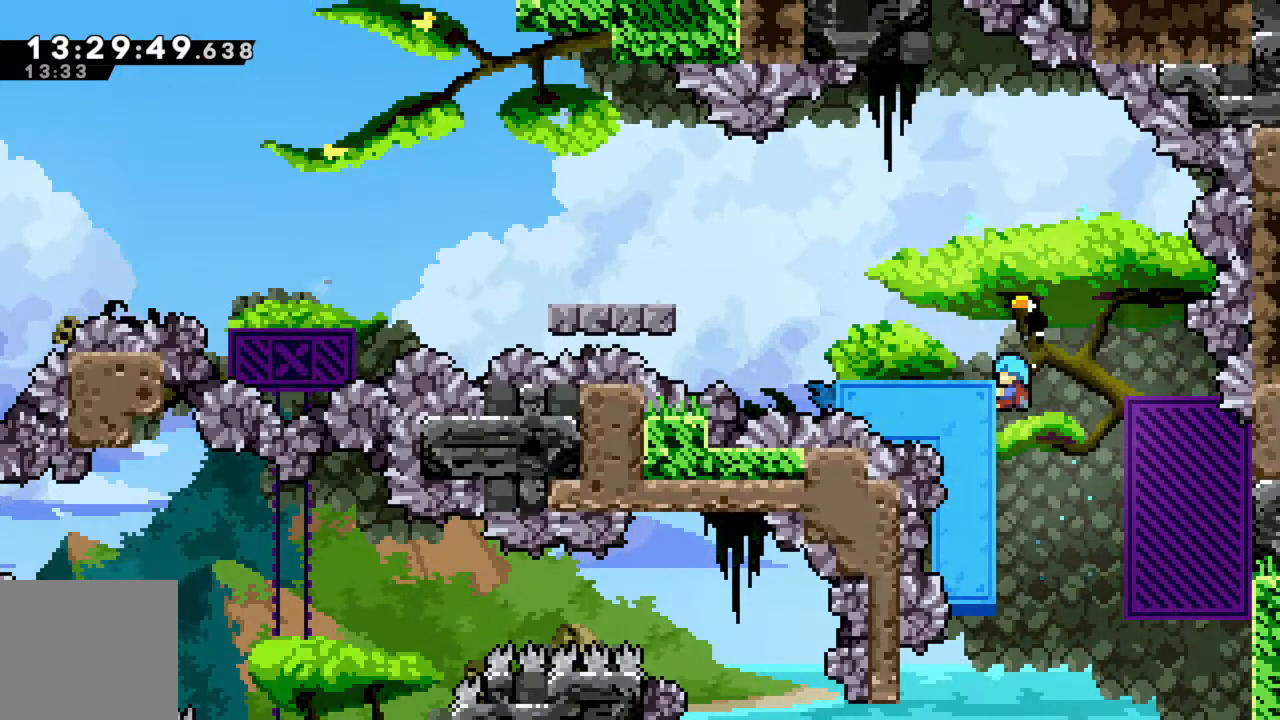
{"buttons": ["R2"], "left_stick": "left", "events": [[17, "left_stick", "up"], [333, "left_stick", "left"]]}
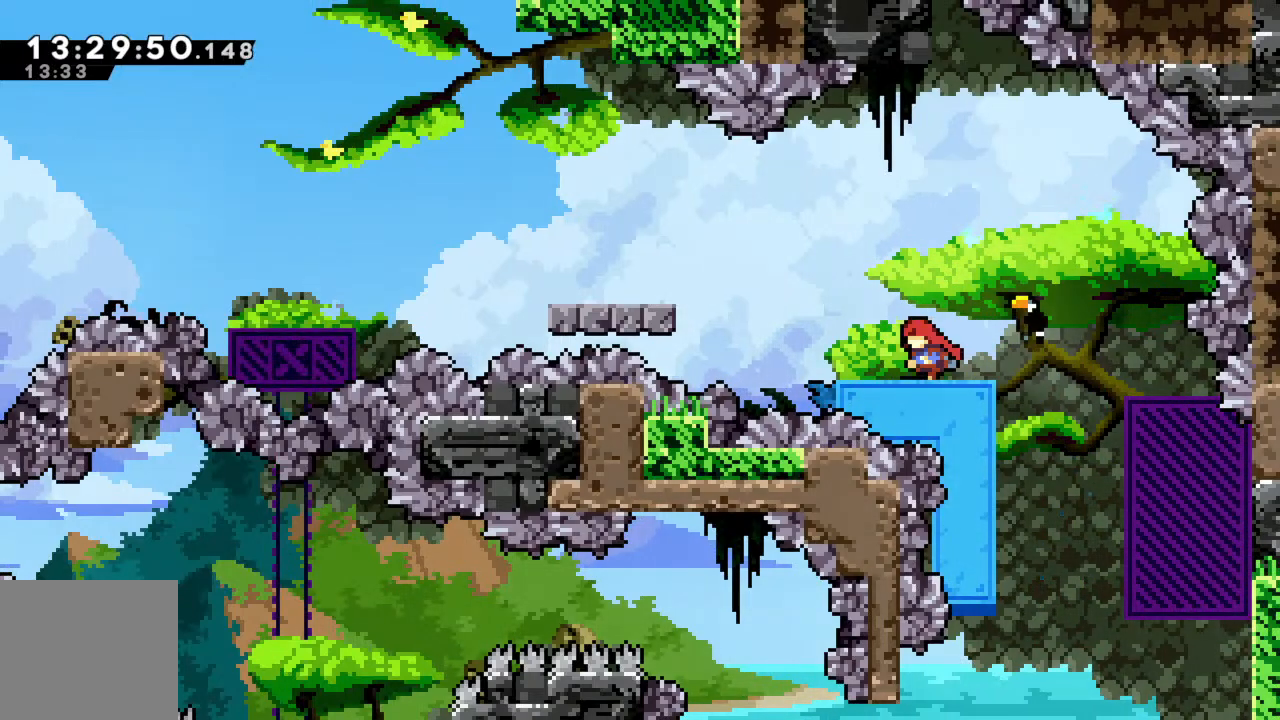
{"buttons": ["A", "R2"], "left_stick": "left", "events": [[250, "A", "down"]]}
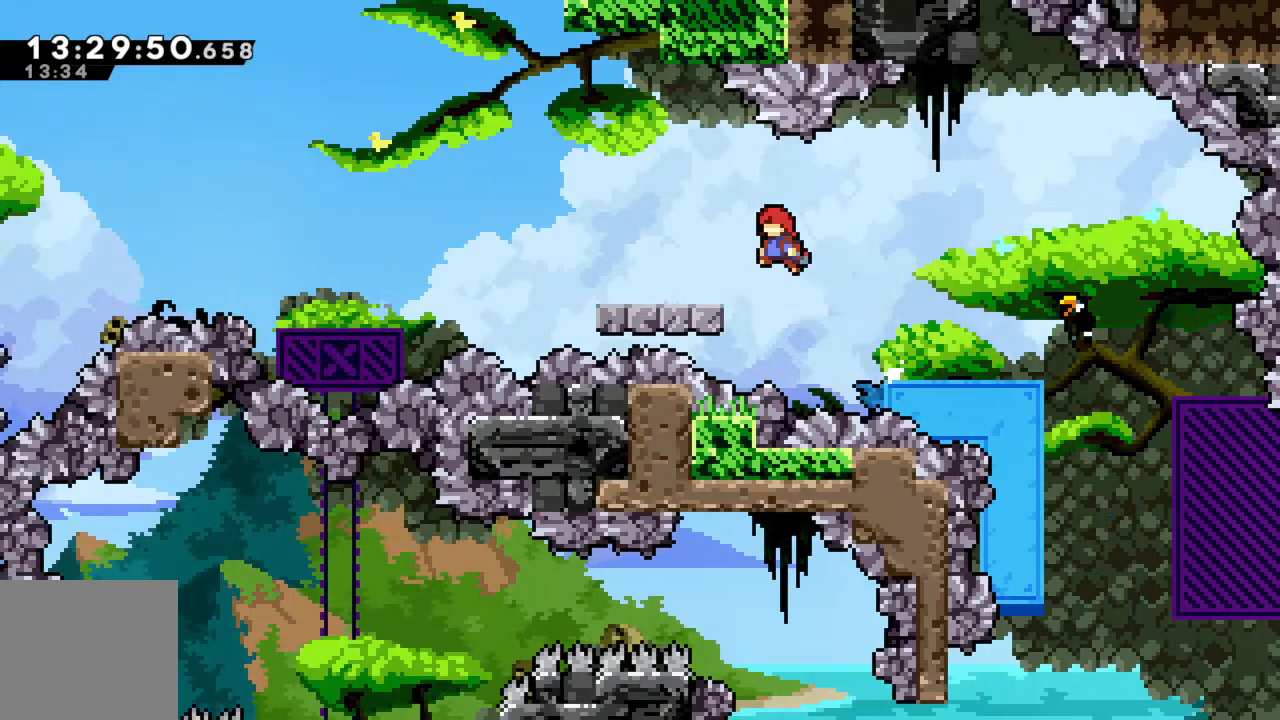
{"buttons": ["A", "R2"], "left_stick": "up-left", "events": [[250, "A", "up"], [467, "left_stick", "up-left"], [500, "A", "down"]]}
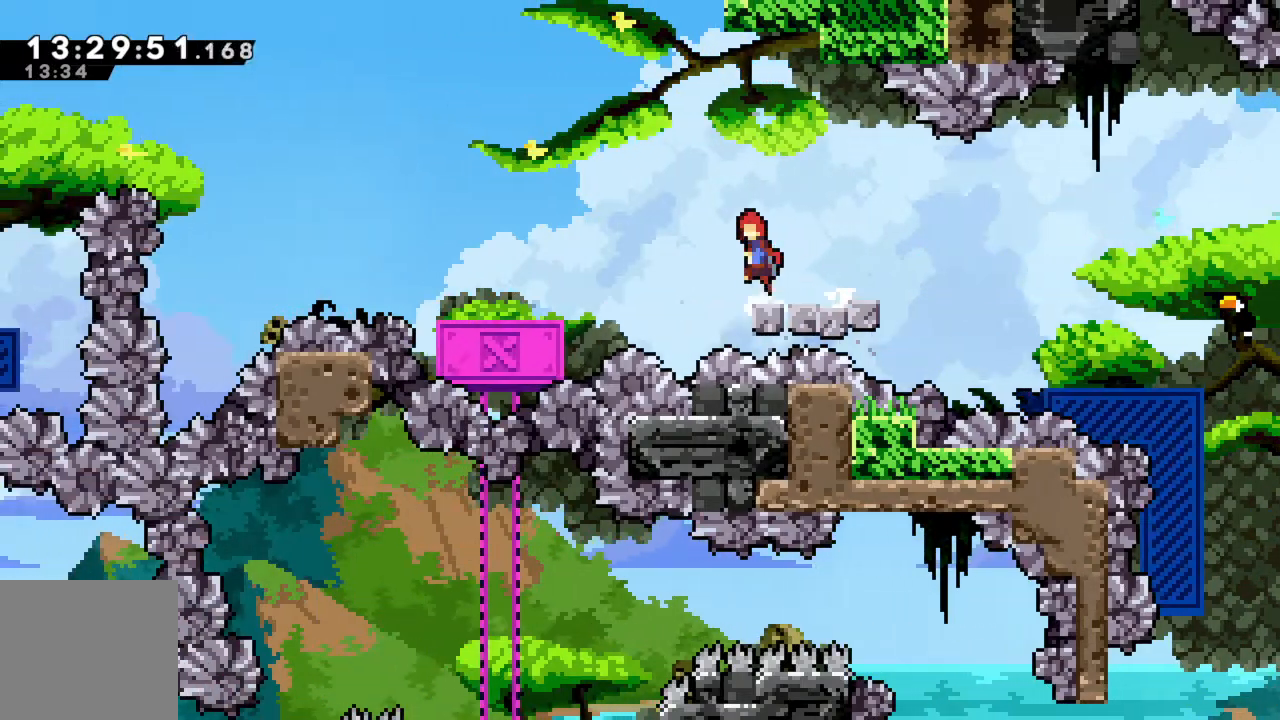
{"buttons": ["R2"], "left_stick": "up-left", "events": [[417, "A", "up"]]}
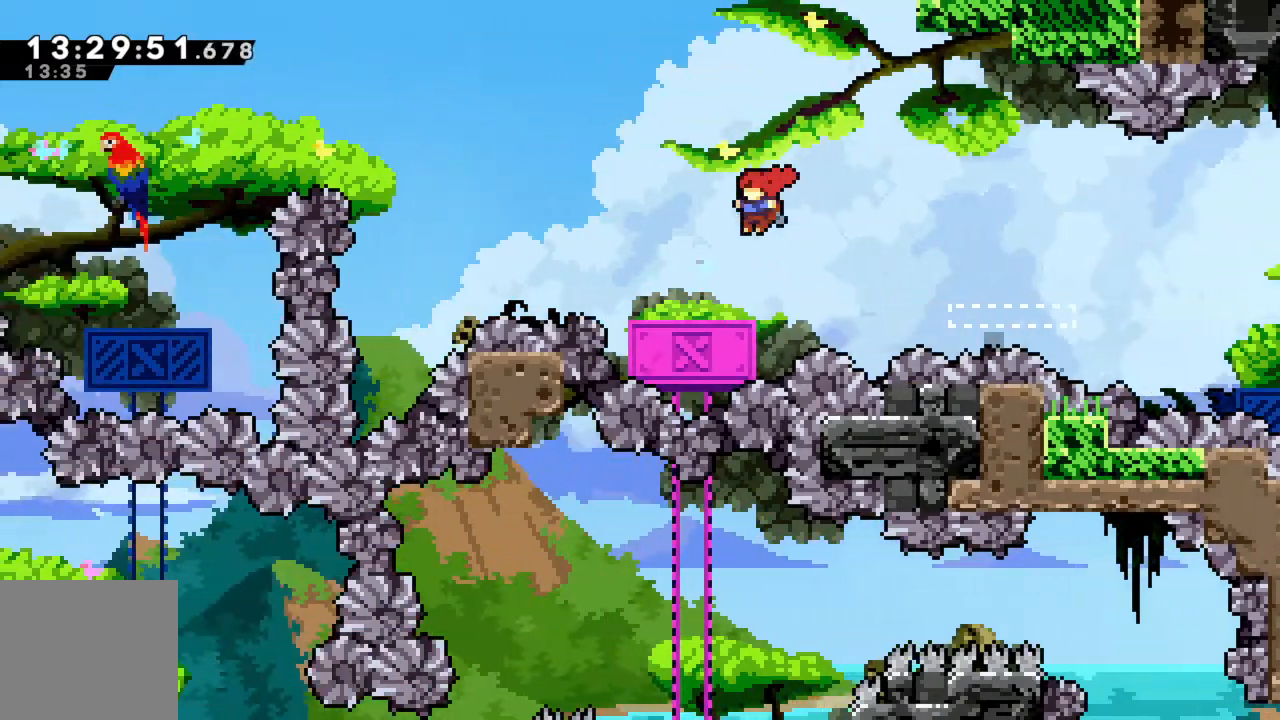
{"buttons": ["A", "R2"], "left_stick": "up-left", "events": [[267, "A", "down"]]}
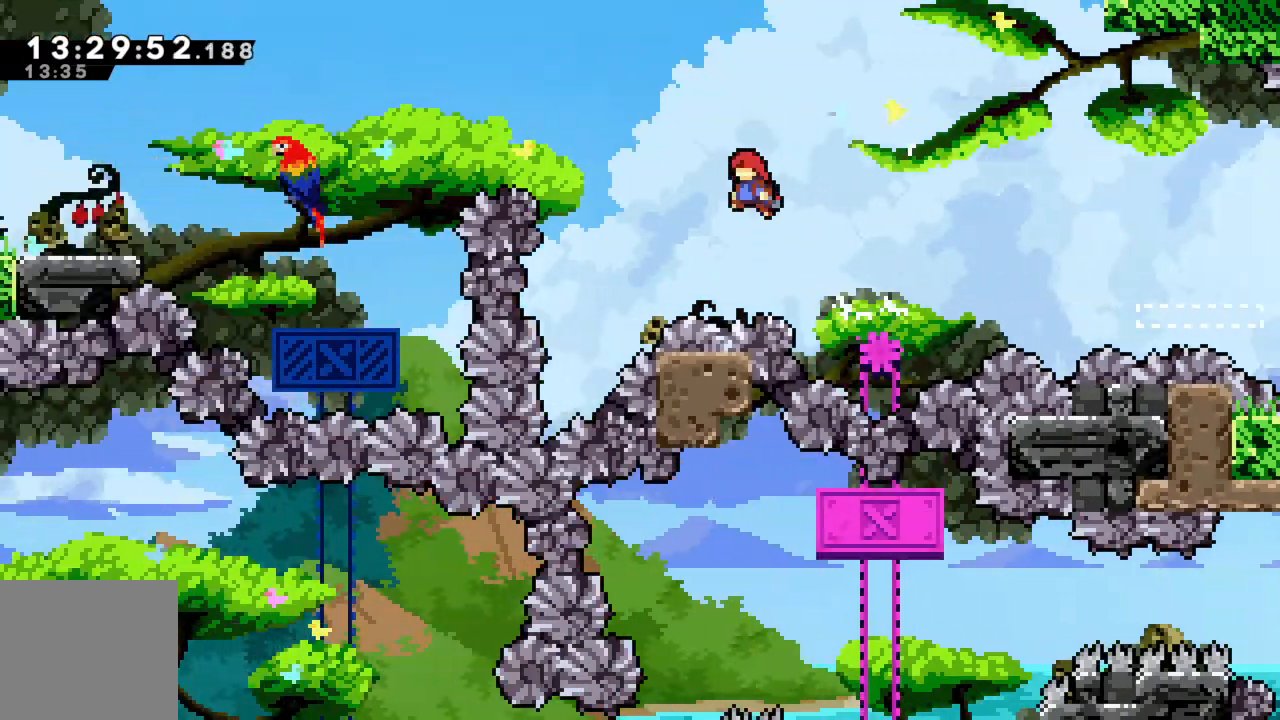
{"buttons": ["X", "R2"], "left_stick": "left", "events": [[100, "A", "up"], [200, "X", "down"], [367, "left_stick", "left"]]}
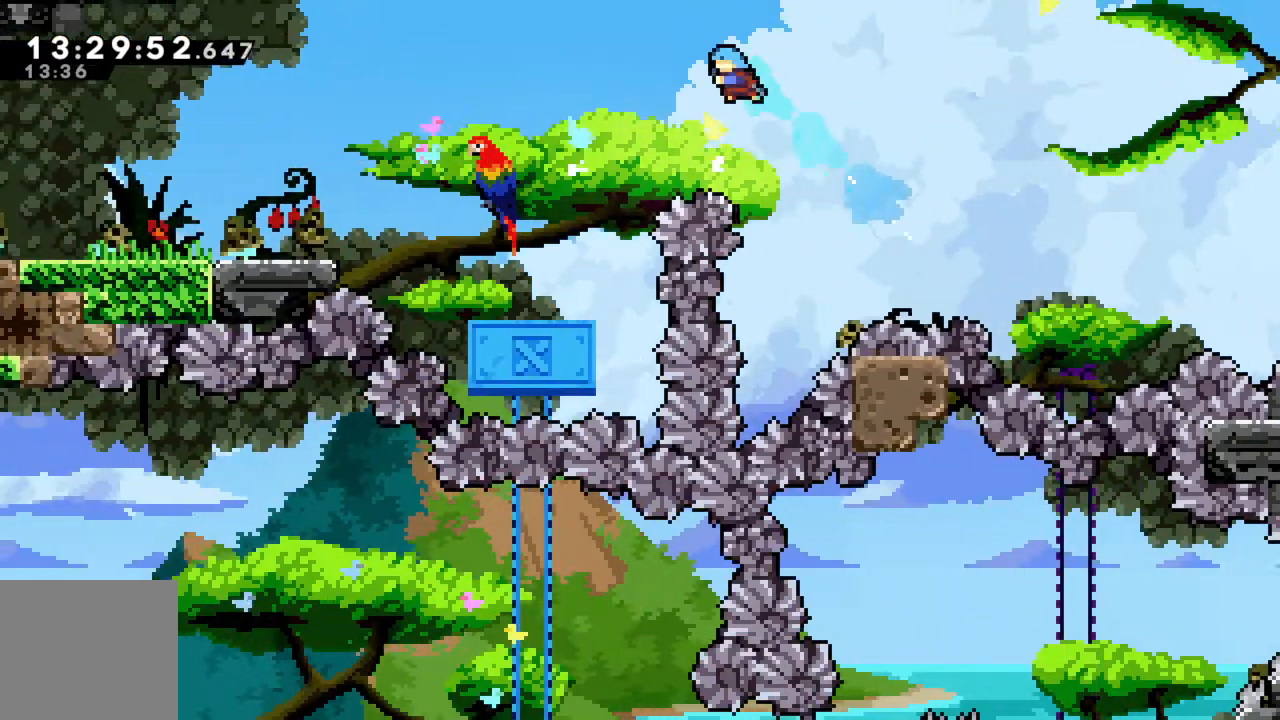
{"buttons": ["R2"], "left_stick": "left", "events": [[283, "X", "up"]]}
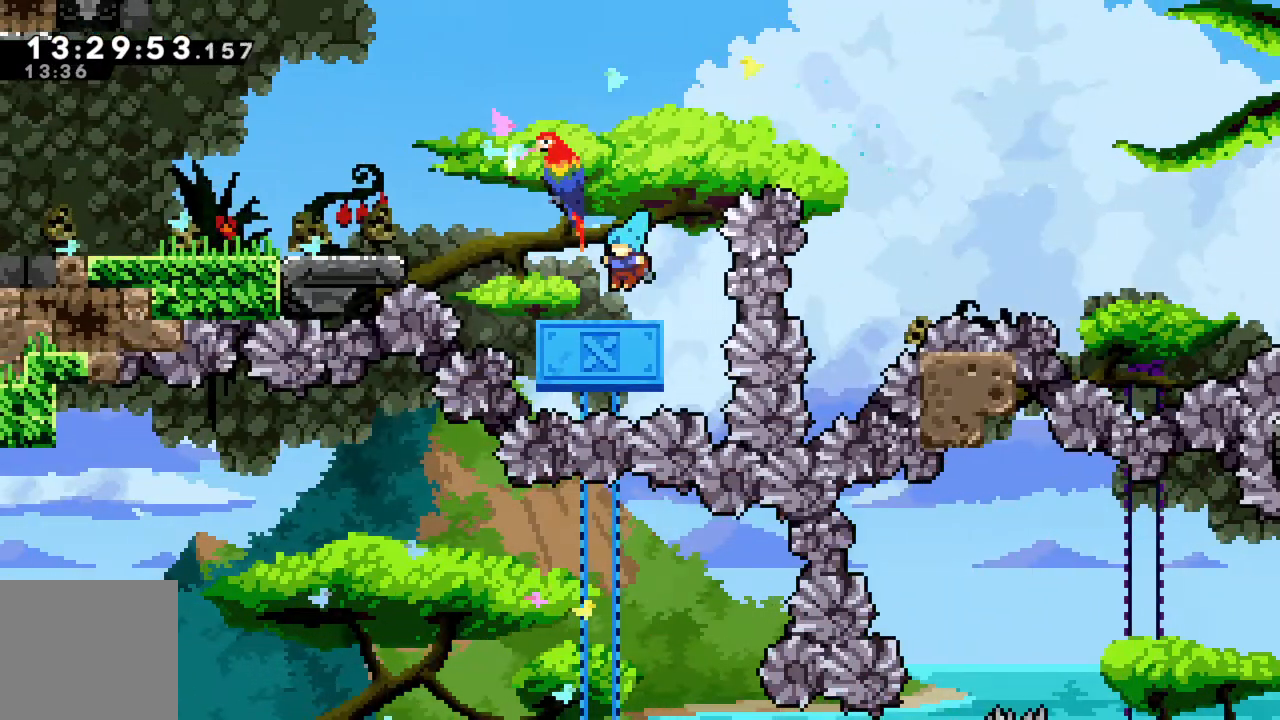
{"buttons": ["A", "R2"], "left_stick": "left", "events": [[100, "A", "down"], [183, "left_stick", "up-left"], [400, "left_stick", "left"]]}
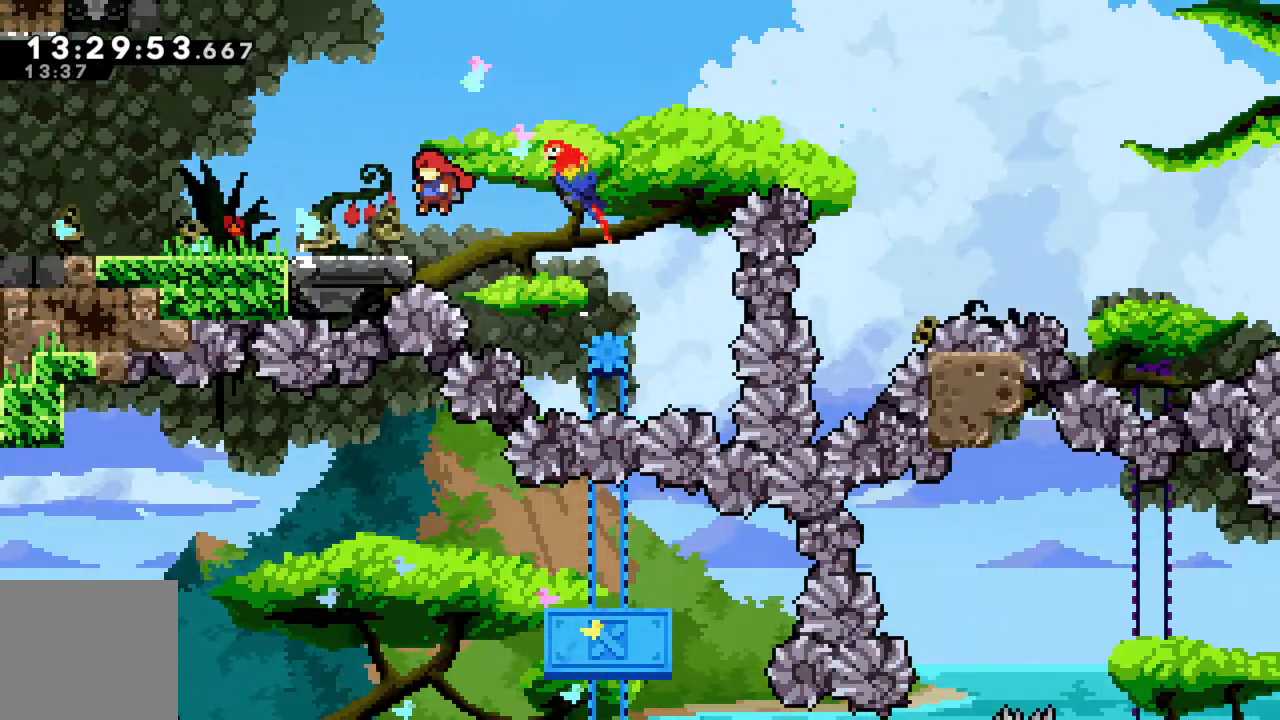
{"buttons": ["R2"], "left_stick": "left", "events": [[83, "A", "up"], [167, "A", "down"], [300, "A", "up"]]}
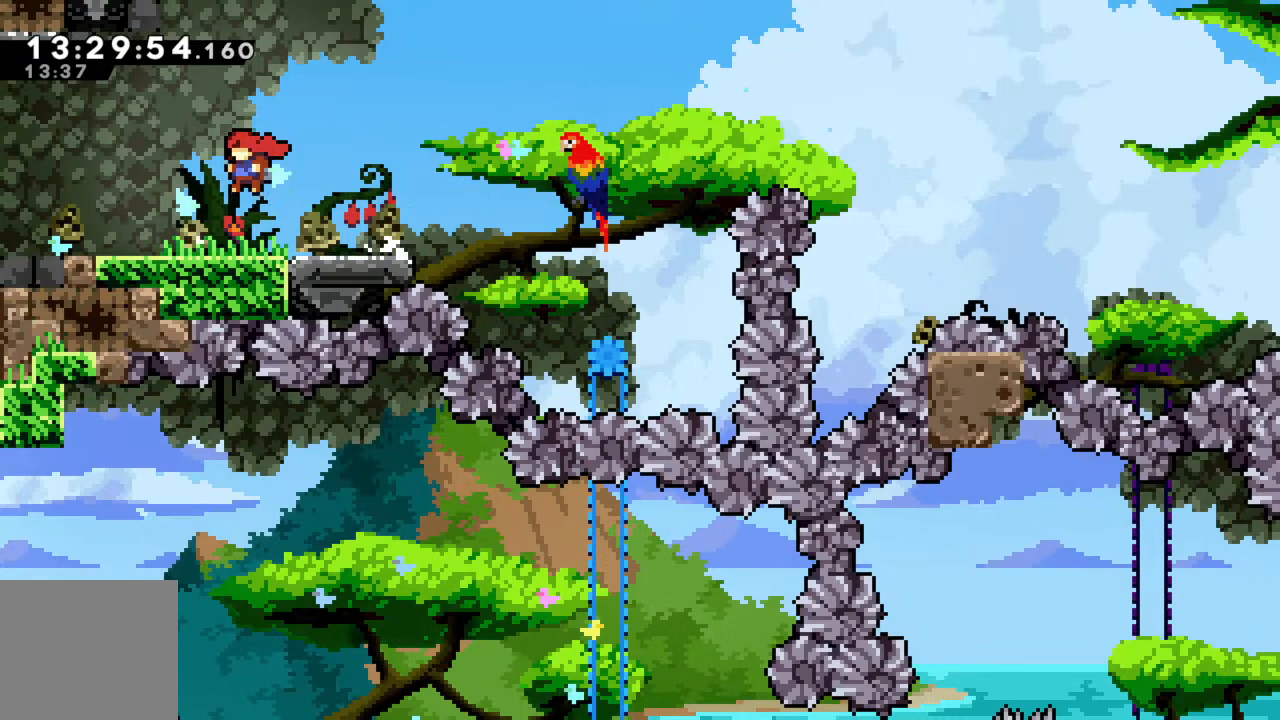
{"buttons": ["R2"], "left_stick": "left", "events": [[100, "X", "down"], [483, "X", "up"]]}
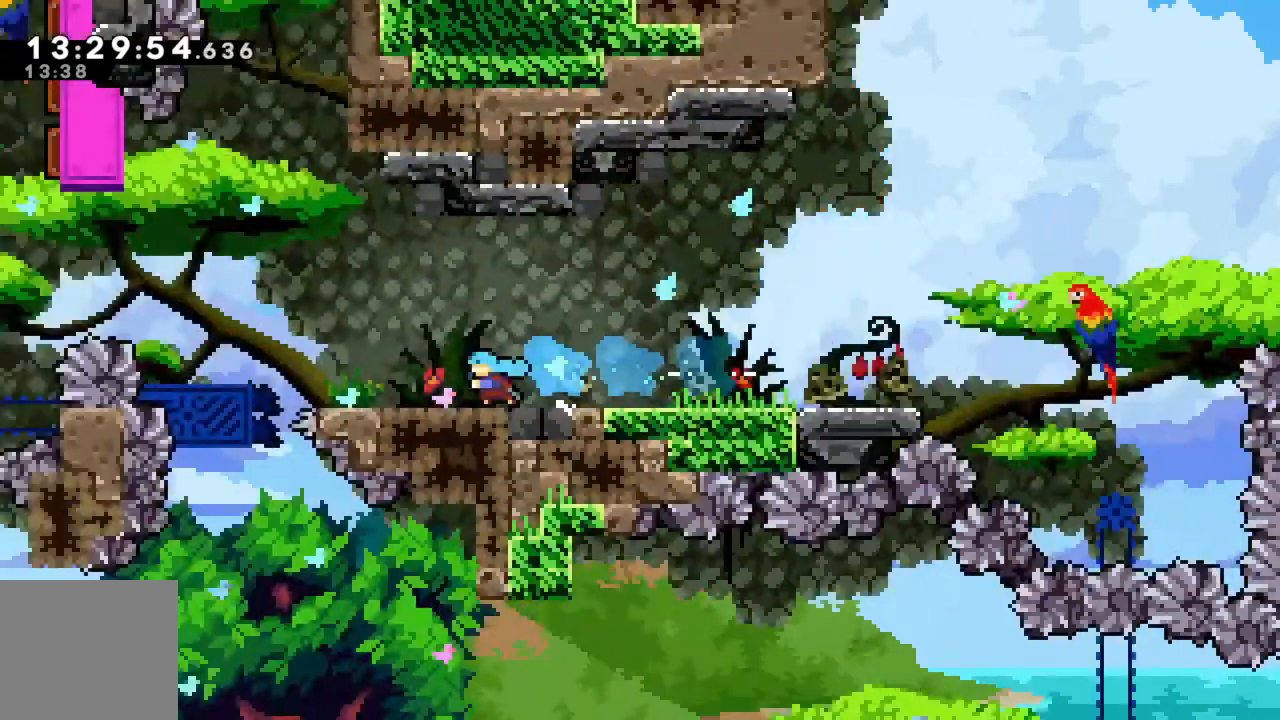
{"buttons": [], "left_stick": "left", "events": [[83, "R2", "up"], [250, "left_stick", "center"], [483, "left_stick", "left"]]}
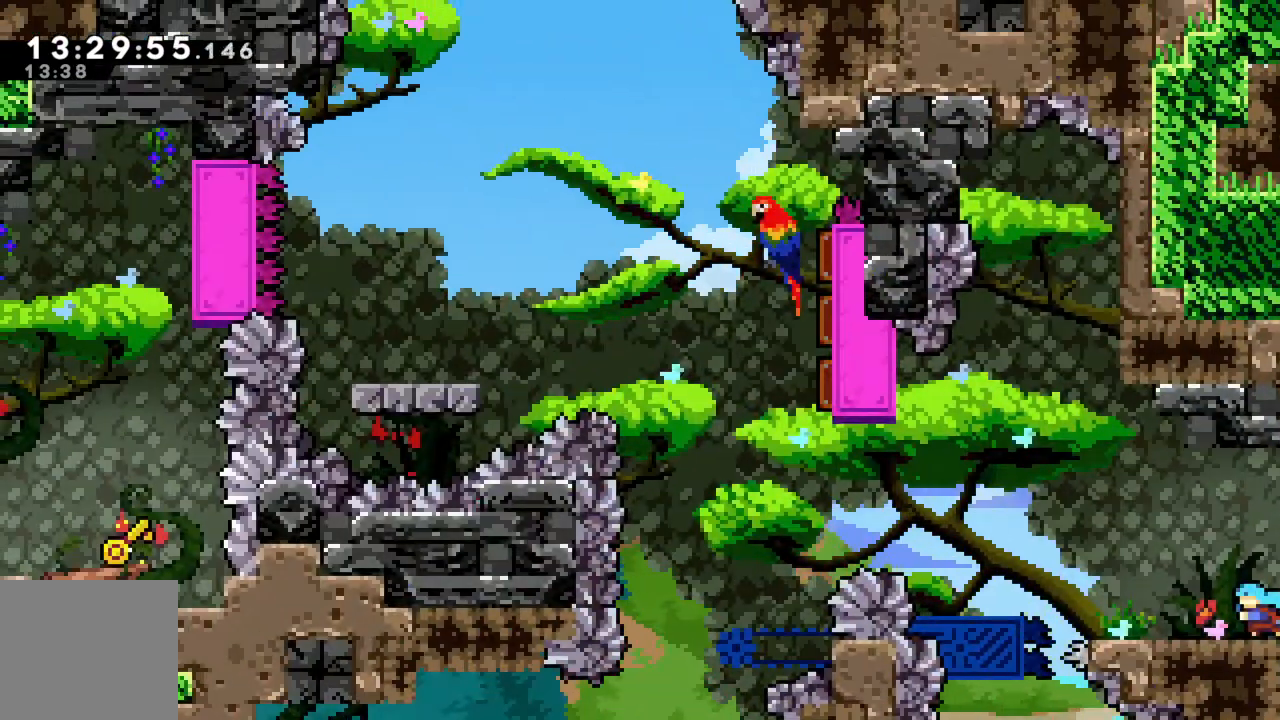
{"buttons": [], "left_stick": "center", "events": [[100, "left_stick", "center"]]}
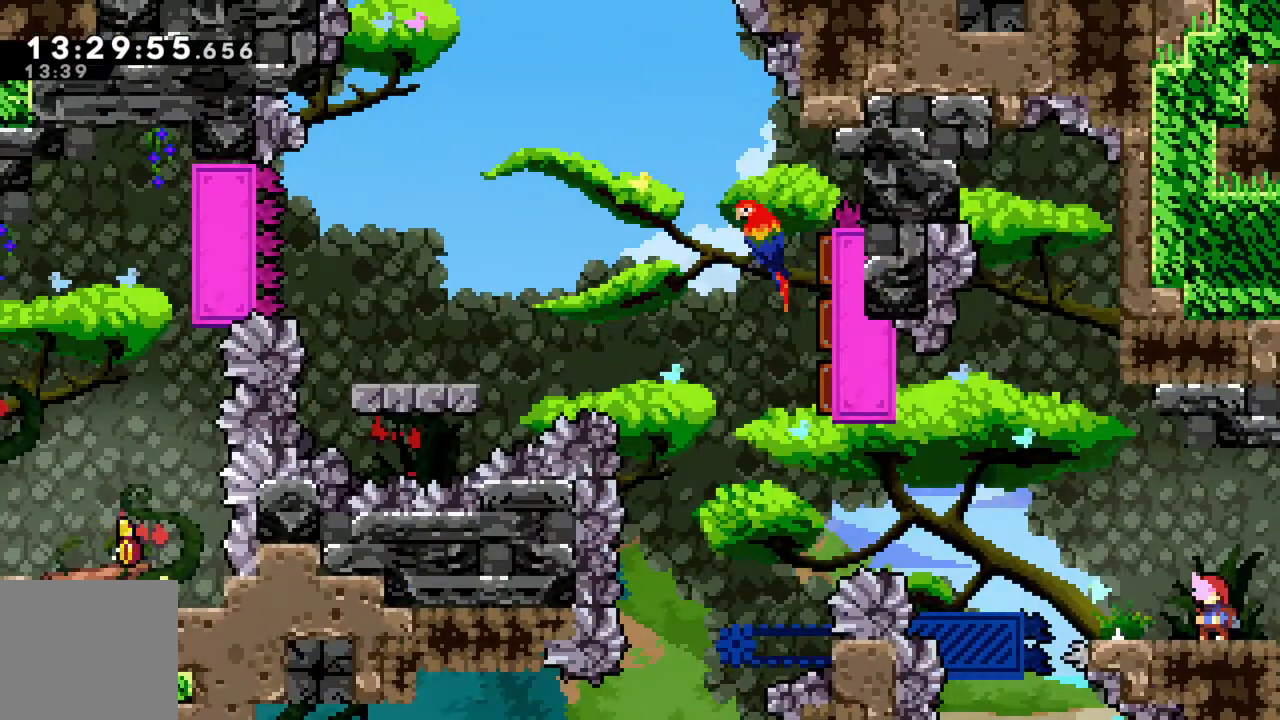
{"buttons": [], "left_stick": "center", "events": []}
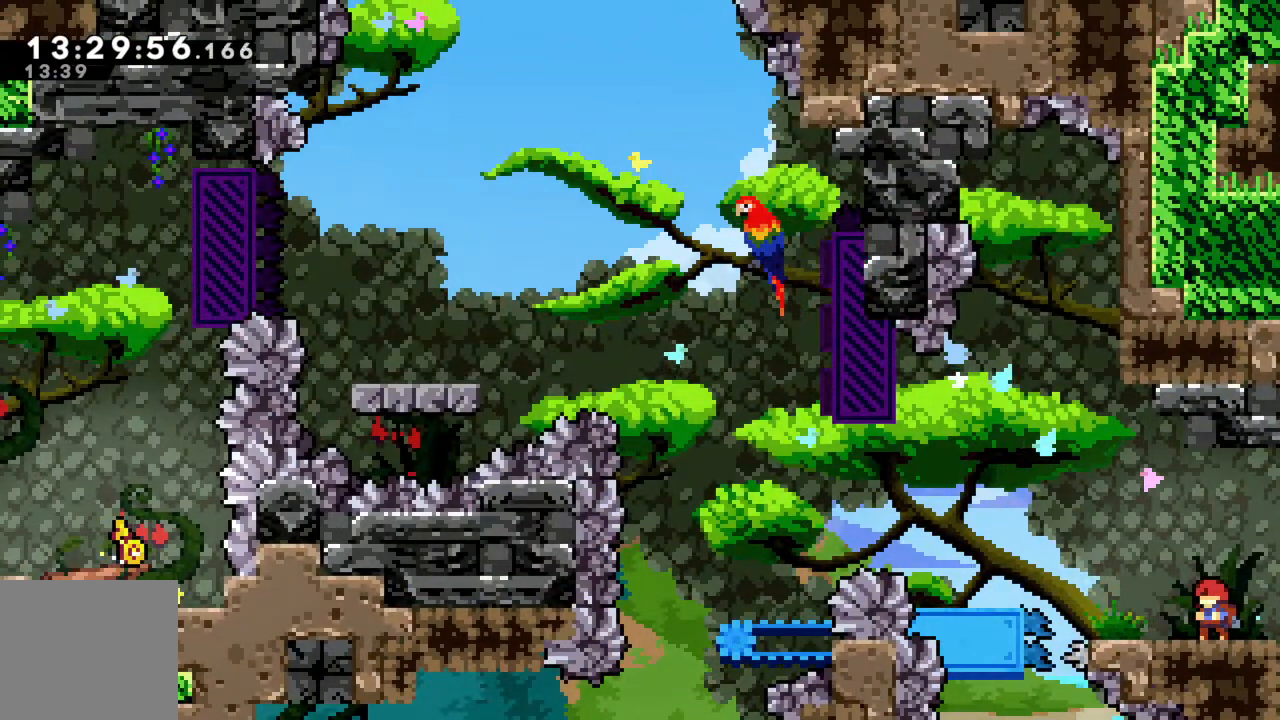
{"buttons": [], "left_stick": "center", "events": []}
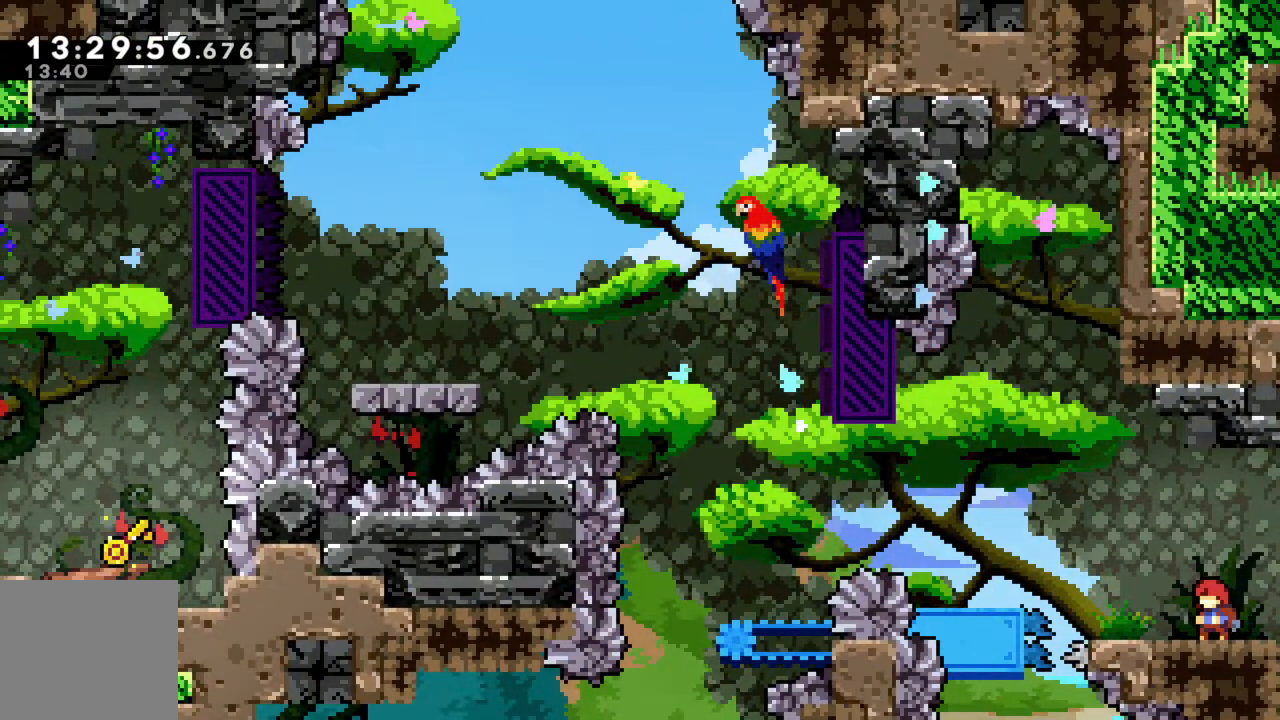
{"buttons": [], "left_stick": "center", "events": []}
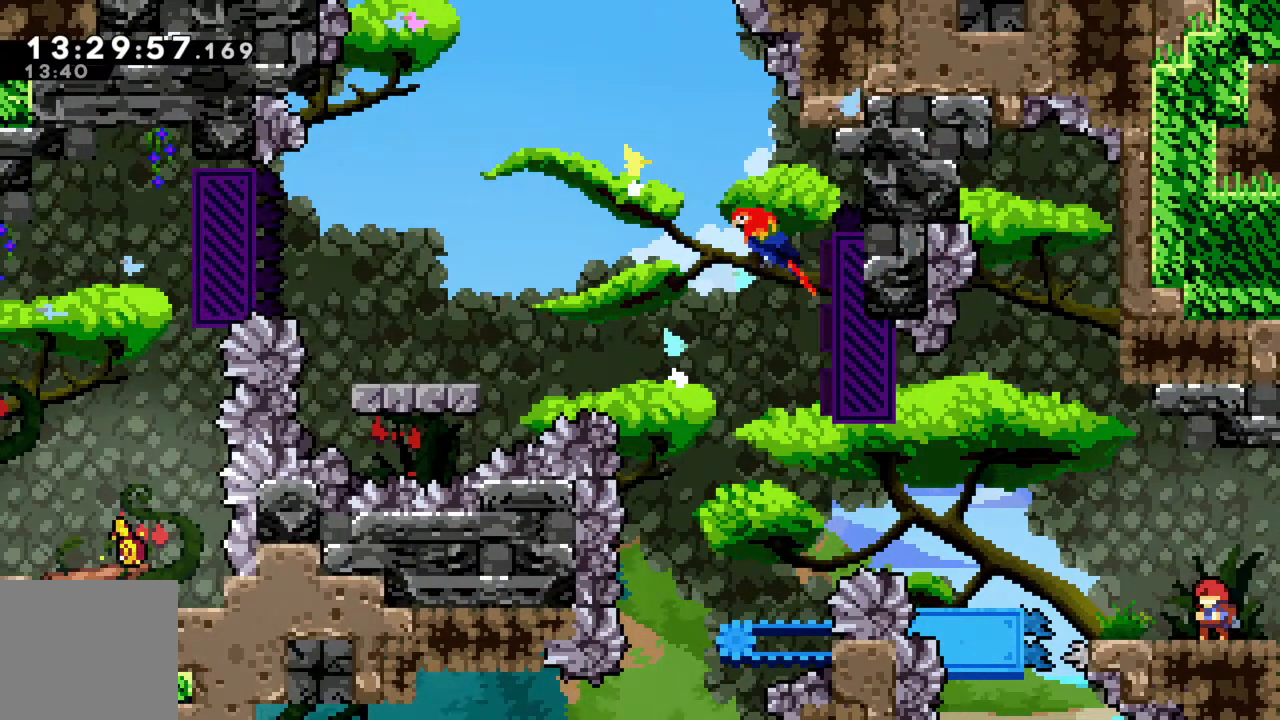
{"buttons": [], "left_stick": "center", "events": []}
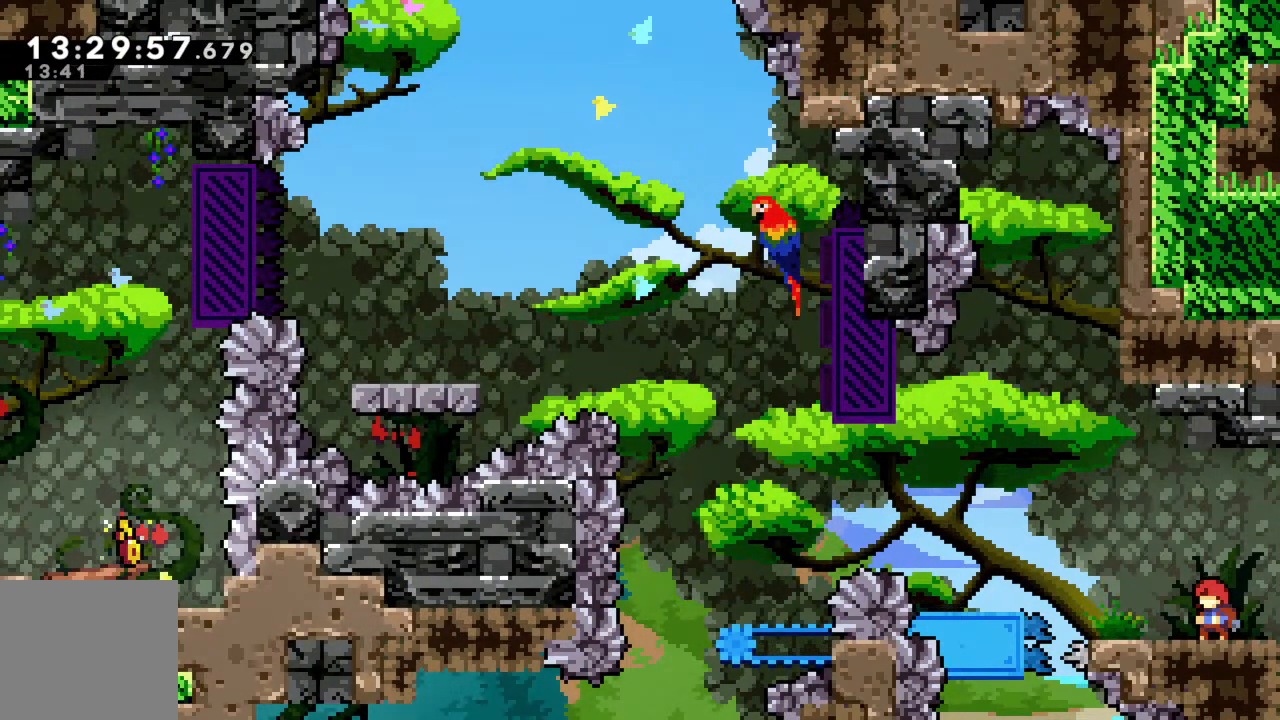
{"buttons": [], "left_stick": "center", "events": [[67, "left_stick", "left"], [217, "left_stick", "center"]]}
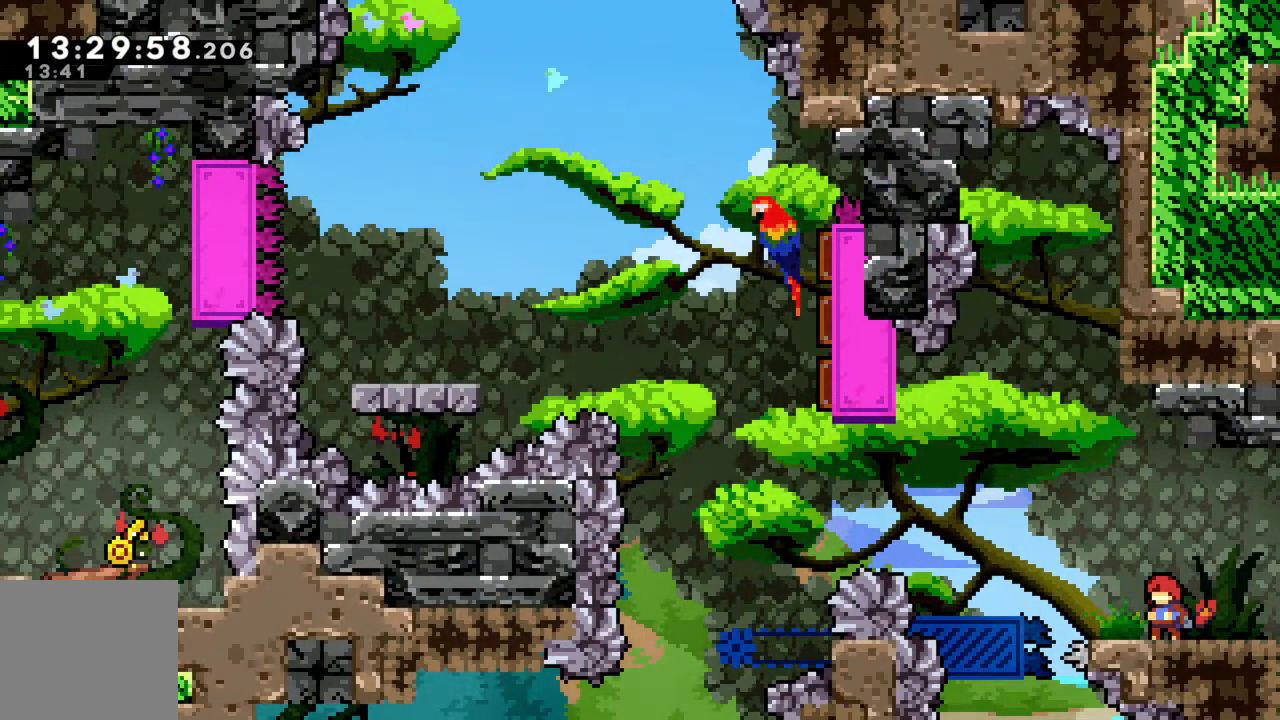
{"buttons": [], "left_stick": "center", "events": []}
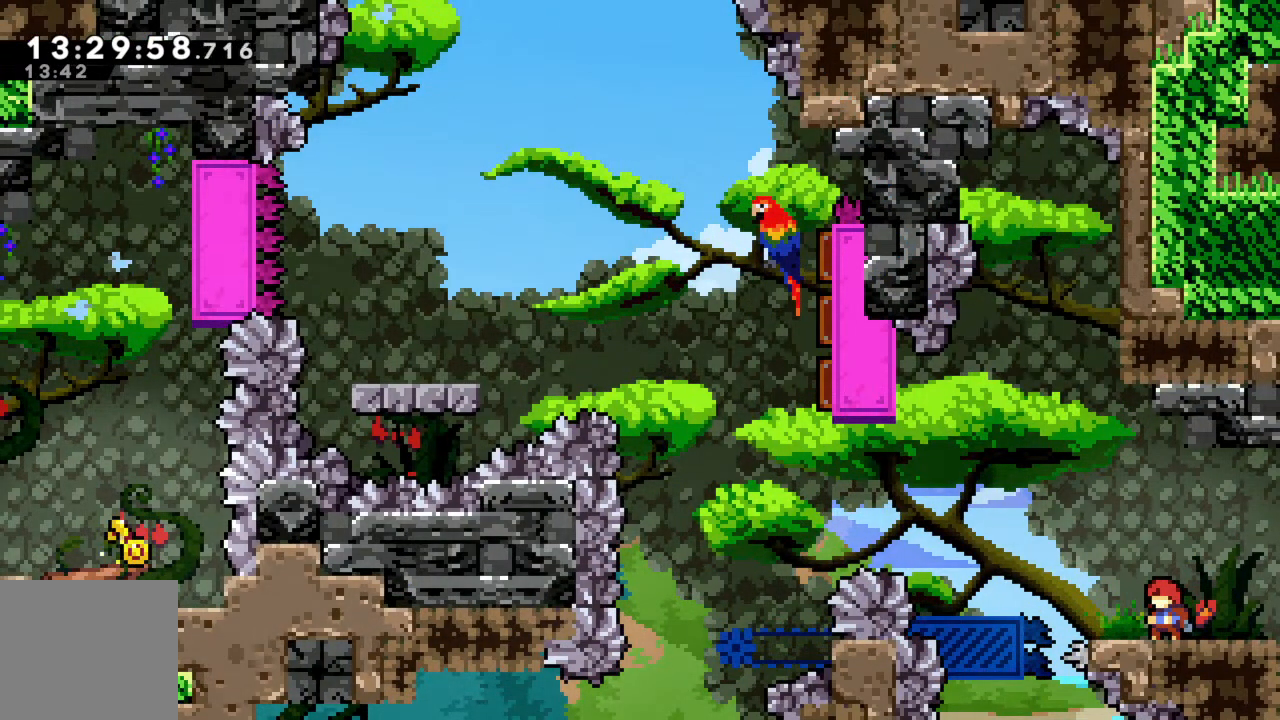
{"buttons": [], "left_stick": "center", "events": []}
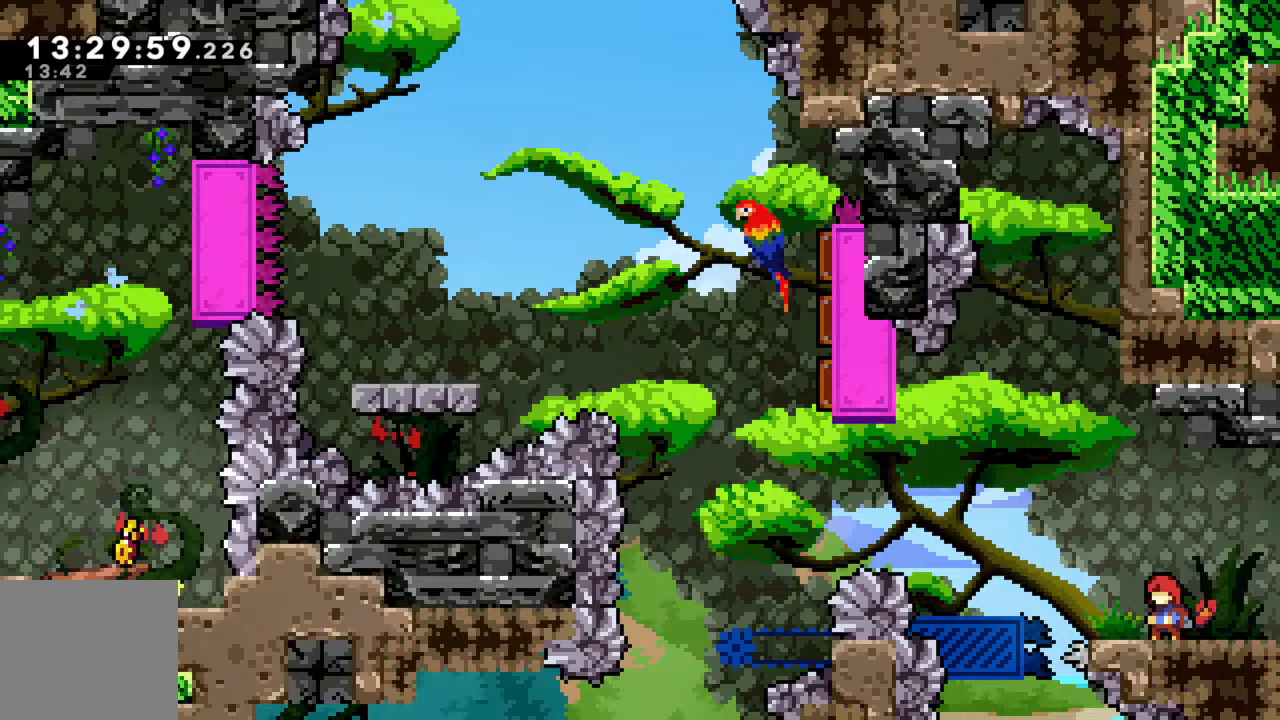
{"buttons": [], "left_stick": "center", "events": []}
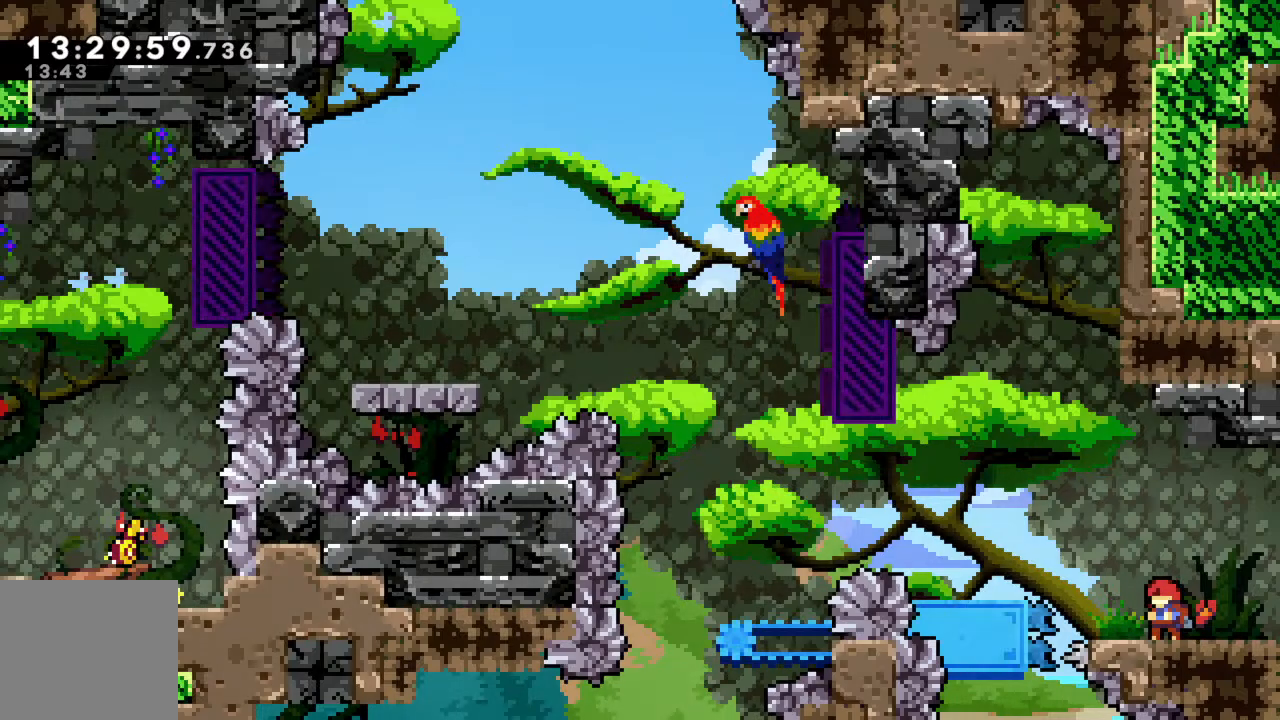
{"buttons": [], "left_stick": "center", "events": [[83, "left_stick", "left"], [117, "A", "down"], [467, "A", "up"], [500, "left_stick", "center"]]}
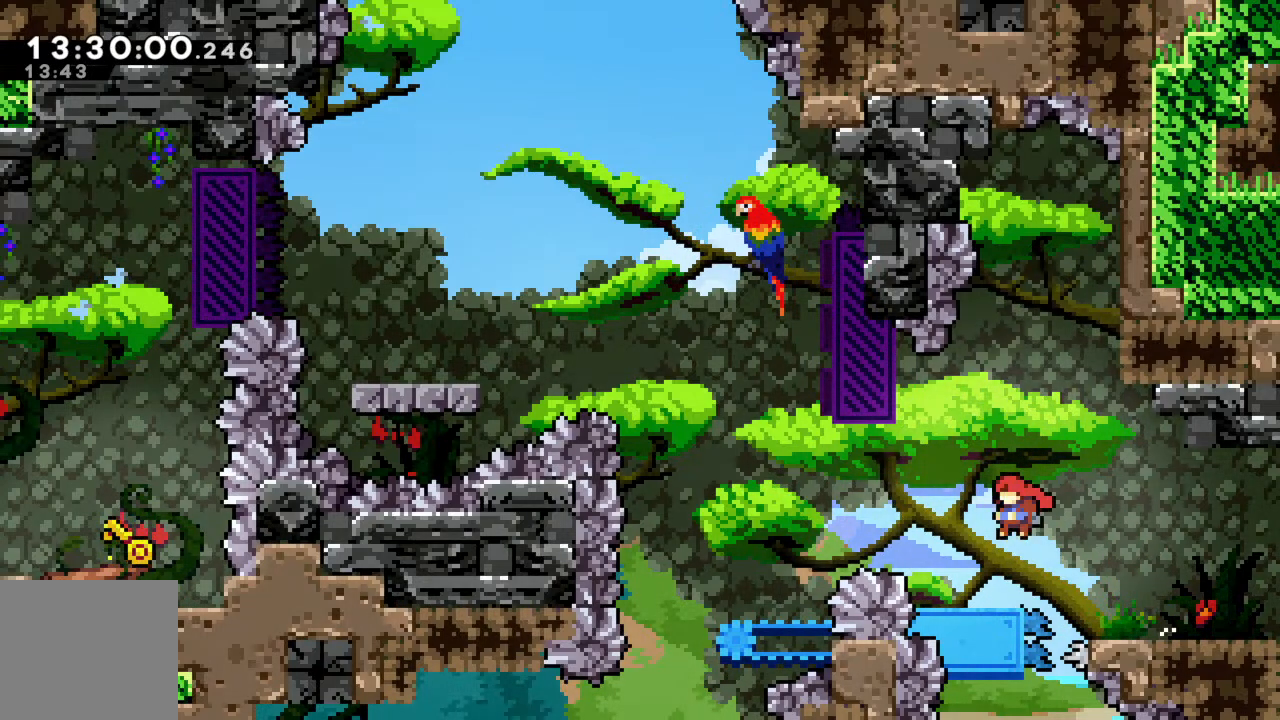
{"buttons": ["A", "R2"], "left_stick": "left", "events": [[100, "left_stick", "left"], [200, "A", "down"], [200, "R2", "down"]]}